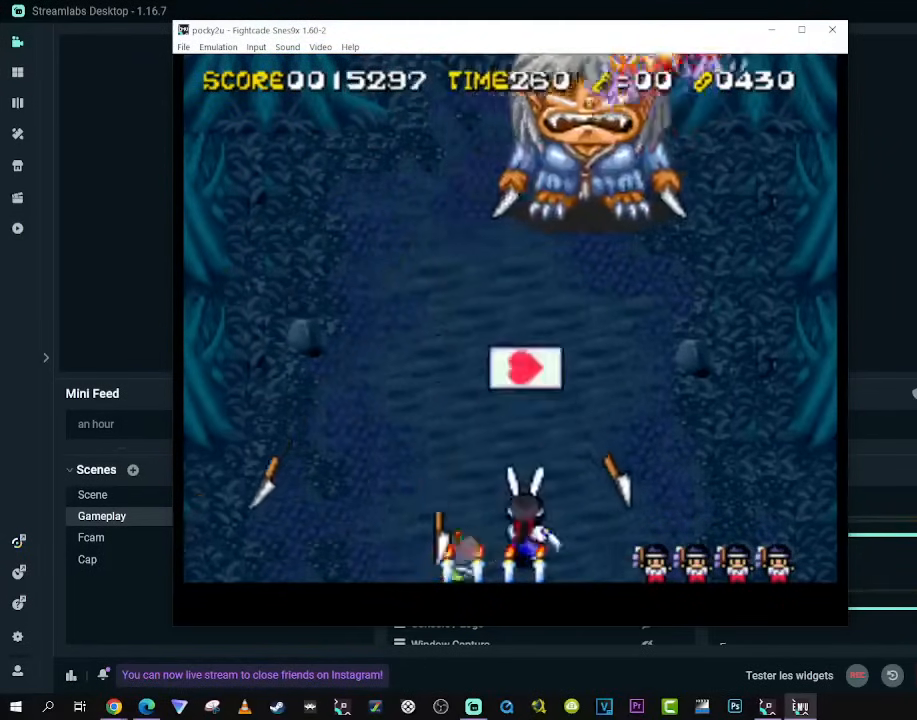
Gameplay with a controller (Xbox layout); each line is a JSON object with the inputs held at the frame after it (dt_ms = milliseconds from this image to that frame). "events" lists button and stick changes between this image and that frame as [ms after this image, input, new state], when the widget could be followed in between. Not read: L3 R3 X.
{"dt_ms": 500, "buttons": [], "left_stick": "center", "right_stick": "center", "events": []}
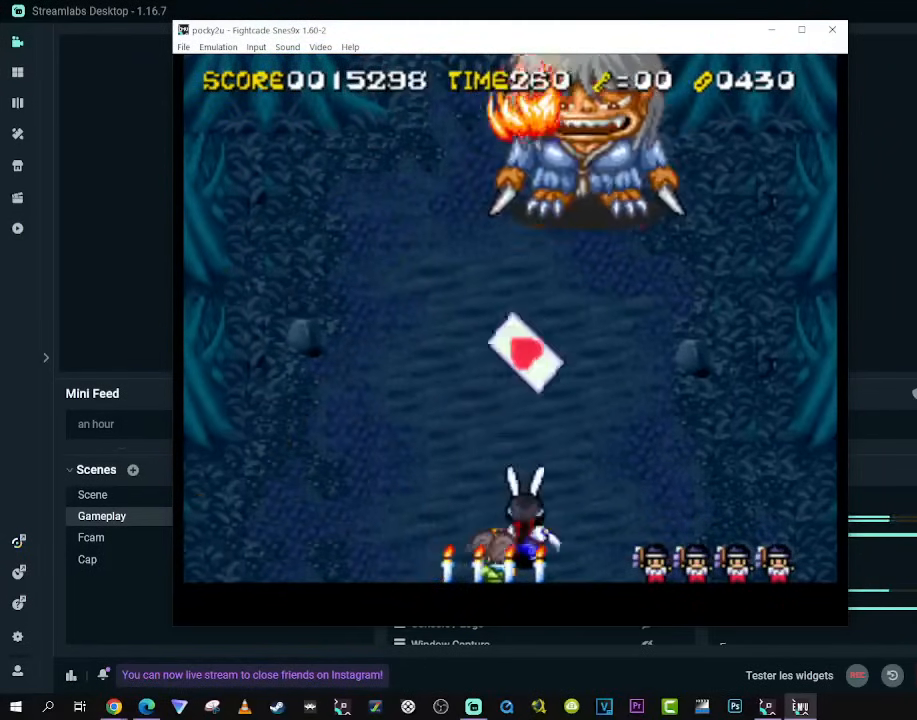
{"dt_ms": 500, "buttons": [], "left_stick": "center", "right_stick": "center", "events": []}
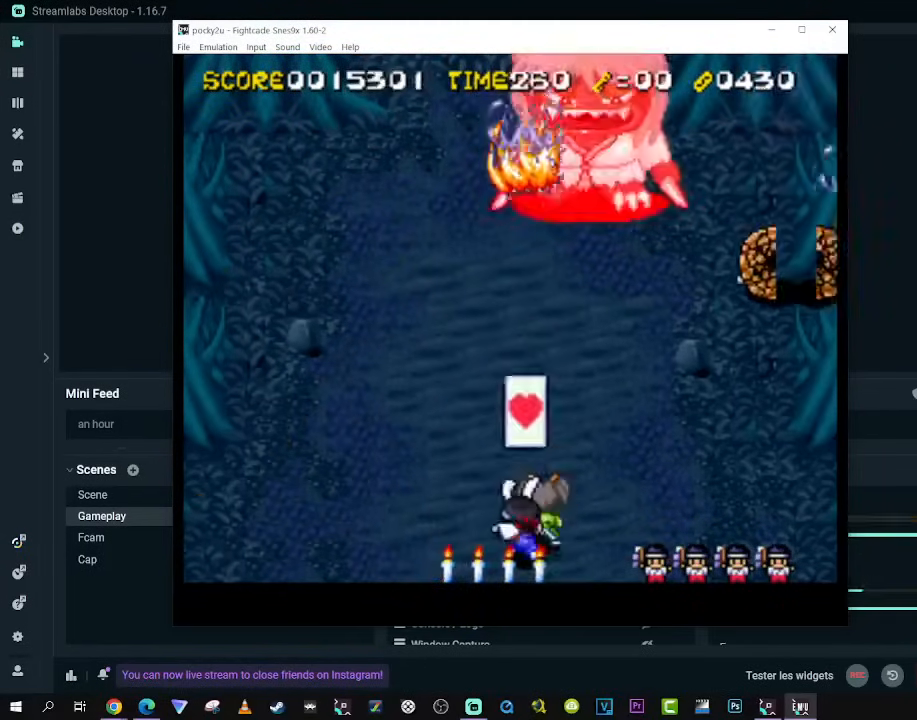
{"dt_ms": 1000, "buttons": ["DPAD_UP"], "left_stick": "center", "right_stick": "center"}
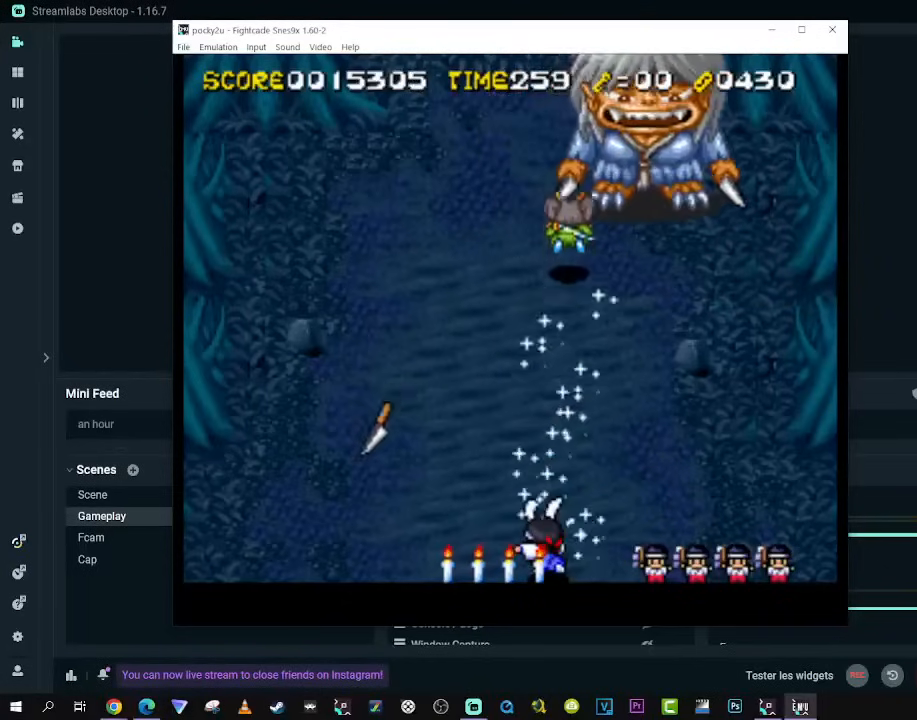
{"dt_ms": 500, "buttons": ["DPAD_UP", "DPAD_RIGHT"], "left_stick": "center", "right_stick": "center", "events": [[200, "DPAD_UP", "up"], [333, "DPAD_DOWN", "down"], [333, "DPAD_RIGHT", "down"], [350, "DPAD_RIGHT", "up"], [417, "DPAD_RIGHT", "down"], [467, "DPAD_DOWN", "up"], [467, "DPAD_UP", "down"]]}
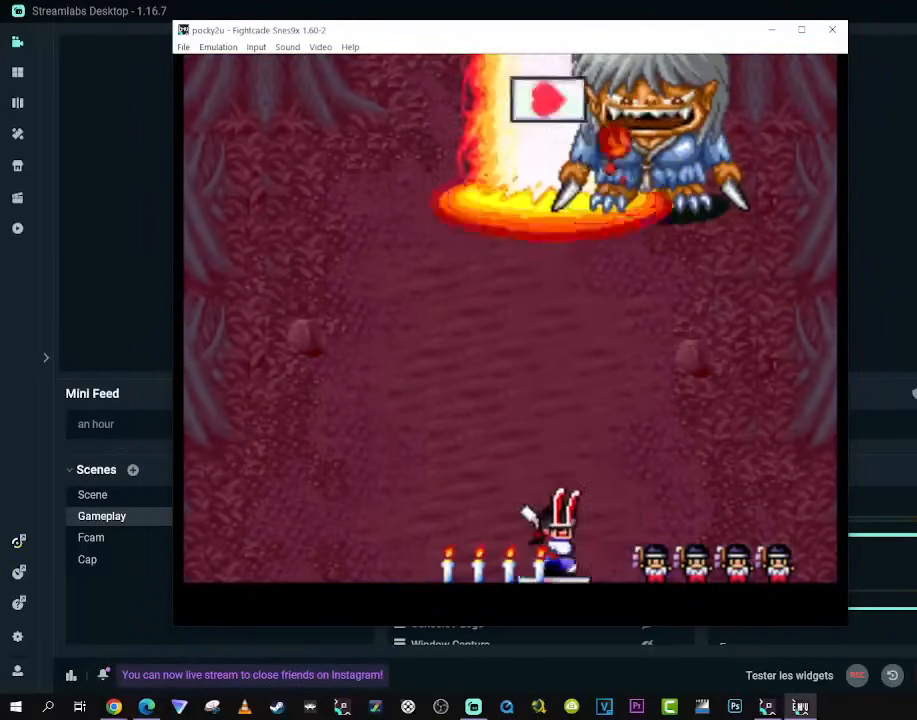
{"dt_ms": 500, "buttons": [], "left_stick": "center", "right_stick": "center", "events": [[83, "DPAD_RIGHT", "up"], [200, "DPAD_UP", "up"]]}
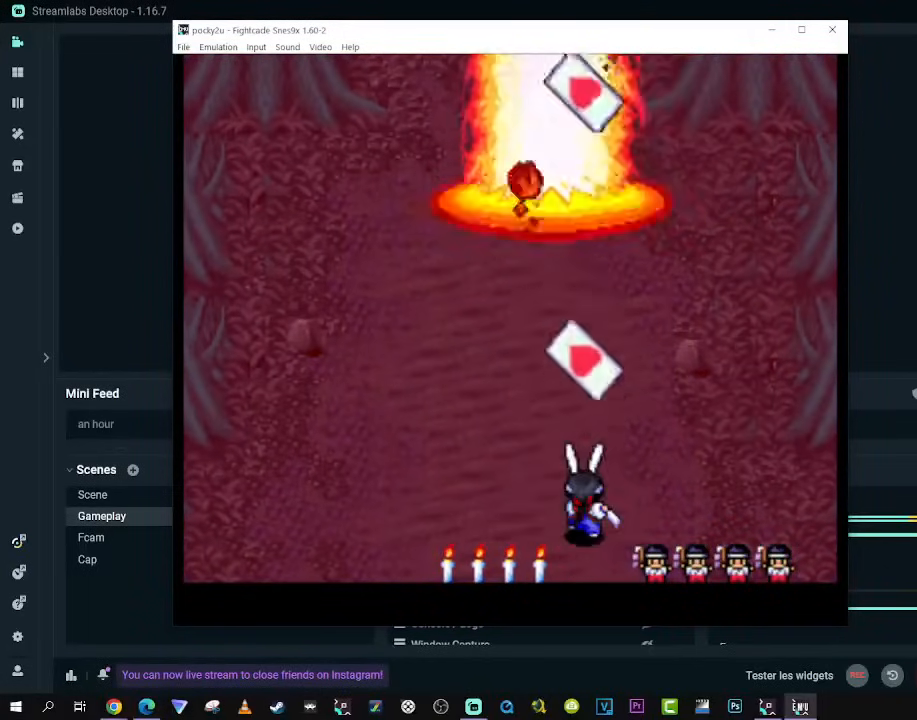
{"dt_ms": 500, "buttons": ["DPAD_DOWN", "DPAD_LEFT"], "left_stick": "center", "right_stick": "center", "events": [[350, "DPAD_DOWN", "down"], [350, "DPAD_LEFT", "down"]]}
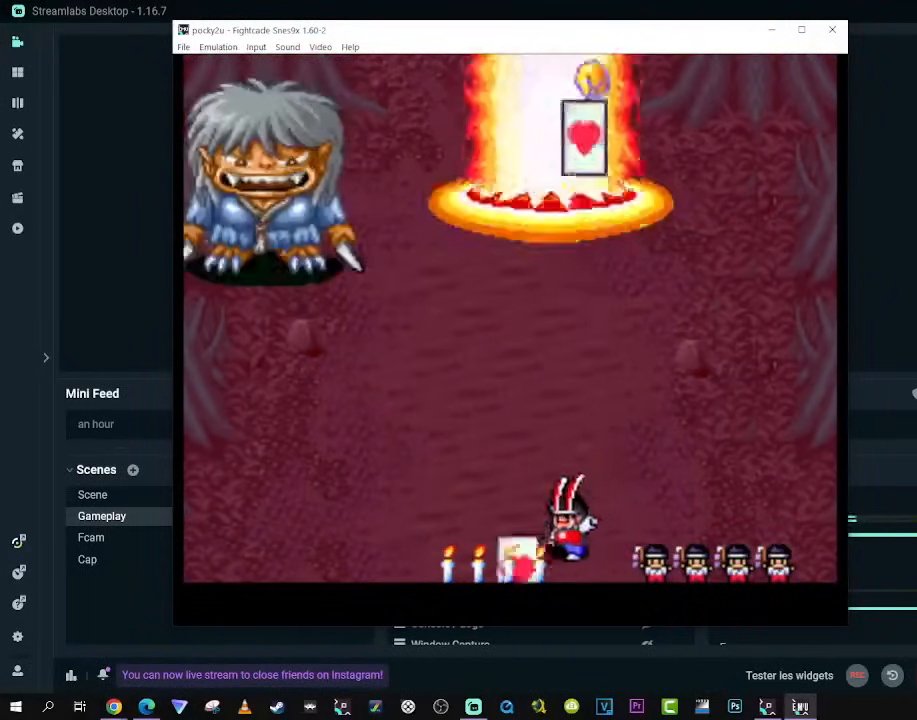
{"dt_ms": 500, "buttons": [], "left_stick": "center", "right_stick": "center", "events": [[50, "DPAD_DOWN", "up"], [300, "DPAD_UP", "down"], [483, "DPAD_LEFT", "up"], [500, "DPAD_UP", "up"]]}
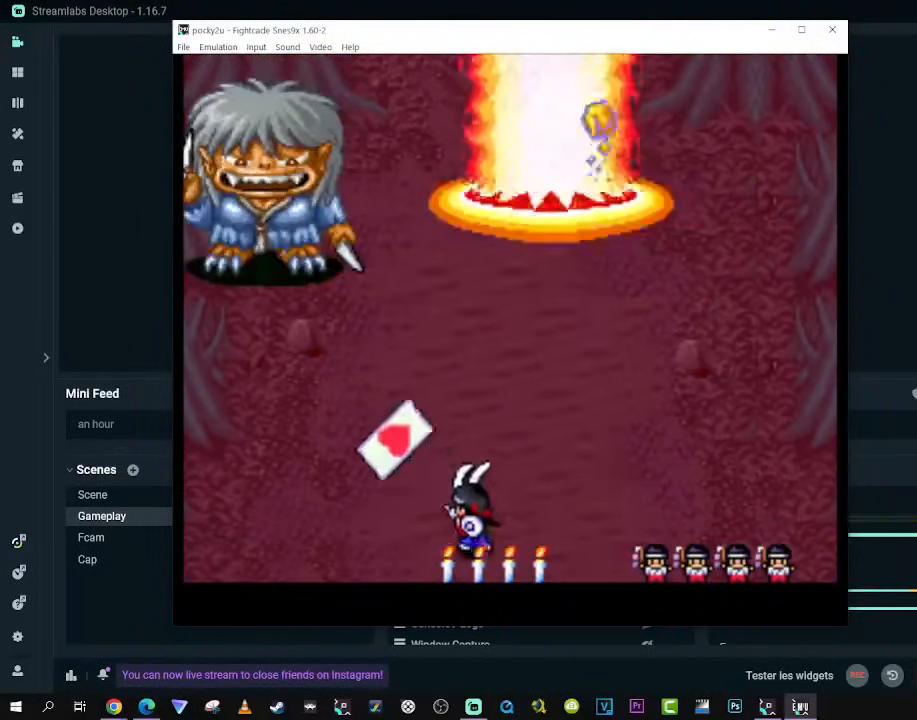
{"dt_ms": 500, "buttons": [], "left_stick": "center", "right_stick": "center", "events": []}
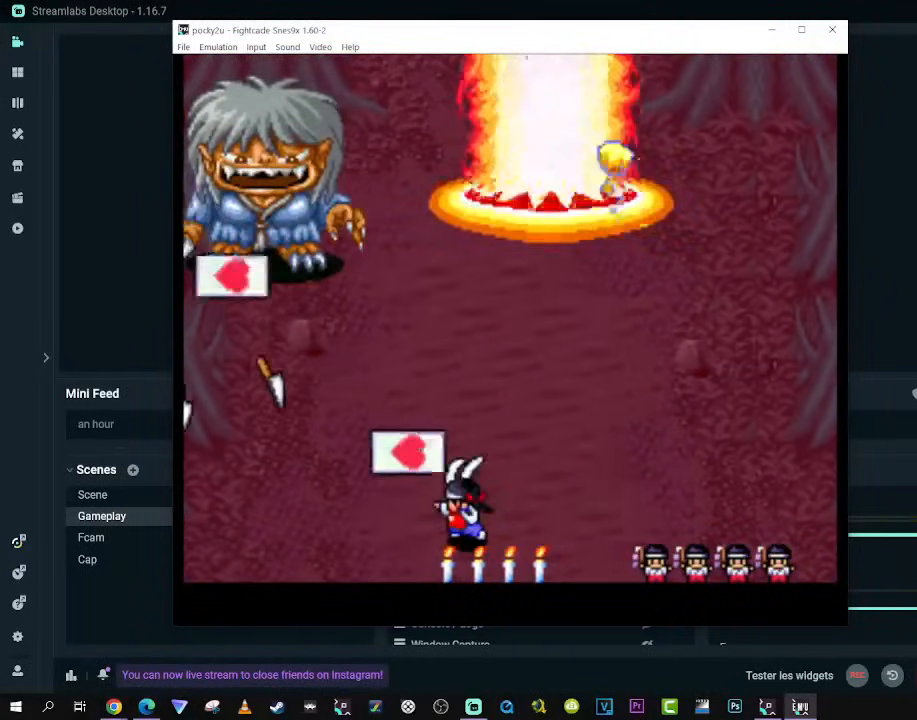
{"dt_ms": 500, "buttons": ["DPAD_DOWN", "DPAD_RIGHT"], "left_stick": "center", "right_stick": "center", "events": [[367, "DPAD_DOWN", "down"], [383, "DPAD_RIGHT", "down"]]}
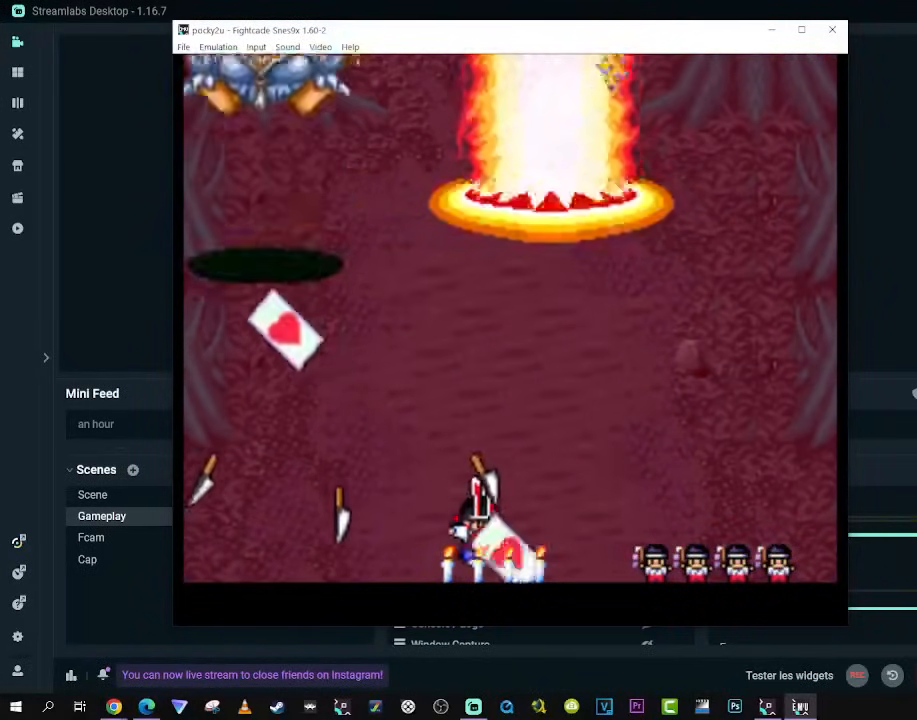
{"dt_ms": 500, "buttons": [], "left_stick": "center", "right_stick": "center", "events": [[83, "DPAD_RIGHT", "up"], [100, "DPAD_LEFT", "down"], [133, "A", "down"], [167, "DPAD_DOWN", "up"], [233, "DPAD_UP", "down"], [250, "A", "up"], [350, "DPAD_LEFT", "up"], [467, "DPAD_UP", "up"]]}
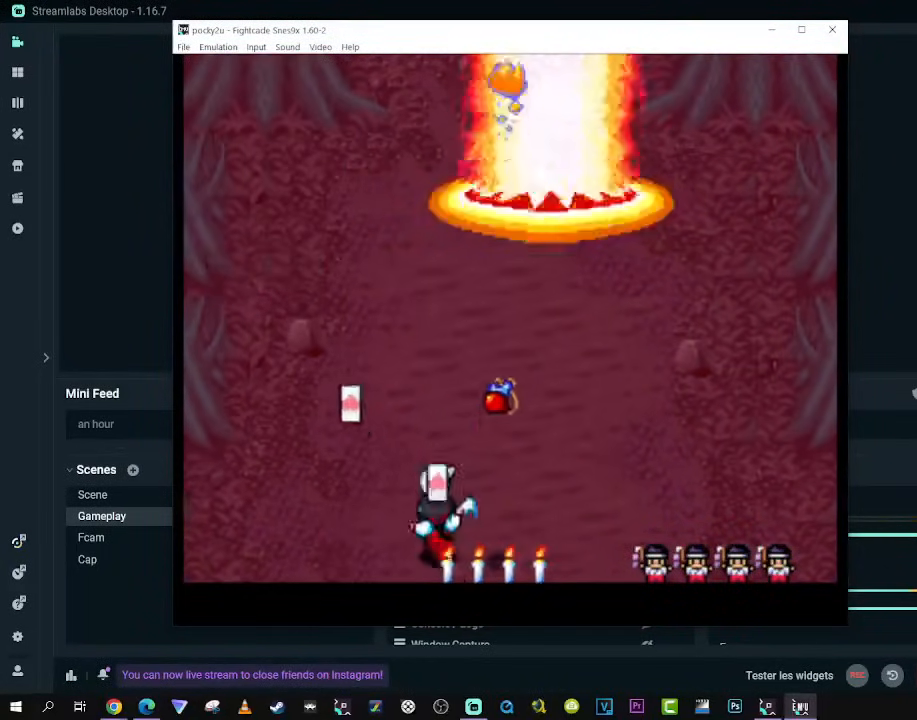
{"dt_ms": 500, "buttons": [], "left_stick": "center", "right_stick": "center", "events": [[83, "DPAD_DOWN", "down"], [133, "DPAD_RIGHT", "down"], [217, "DPAD_DOWN", "up"], [217, "DPAD_UP", "down"], [267, "DPAD_RIGHT", "up"], [367, "DPAD_UP", "up"]]}
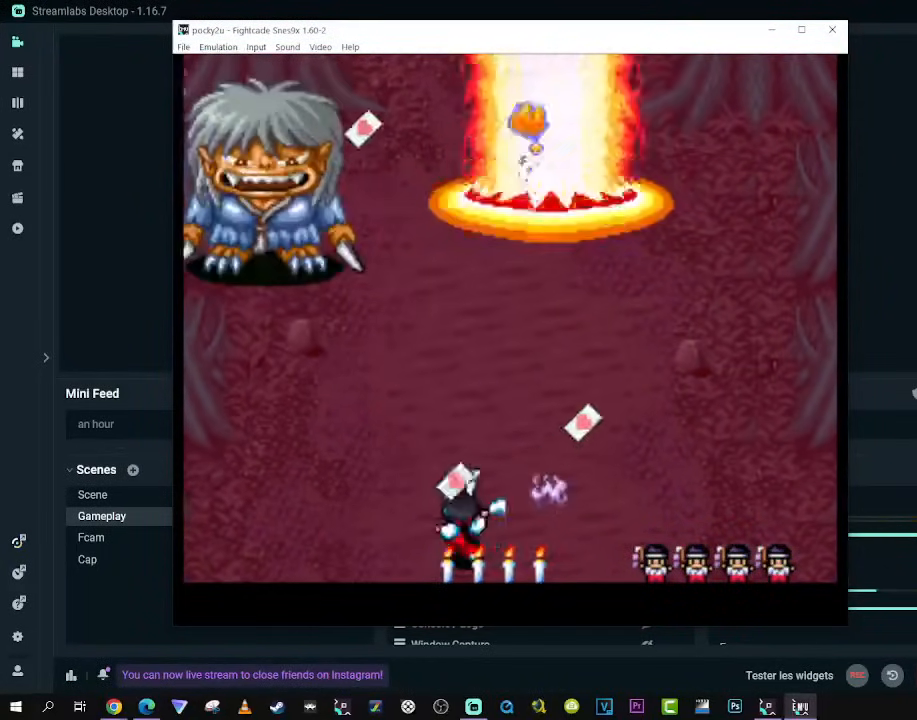
{"dt_ms": 500, "buttons": [], "left_stick": "center", "right_stick": "center"}
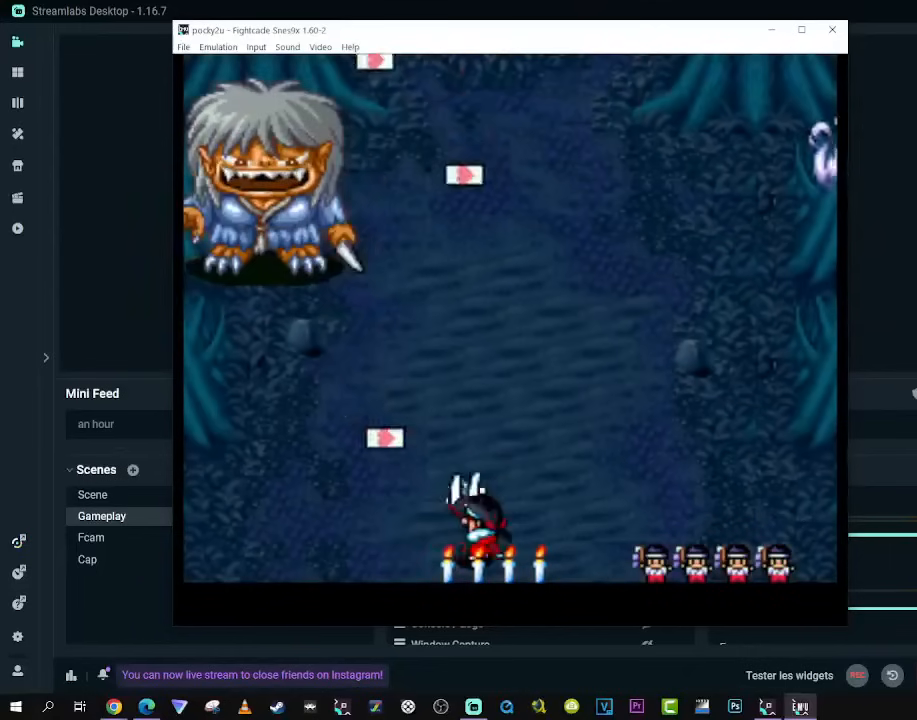
{"dt_ms": 500, "buttons": ["A"], "left_stick": "center", "right_stick": "center", "events": [[400, "A", "down"]]}
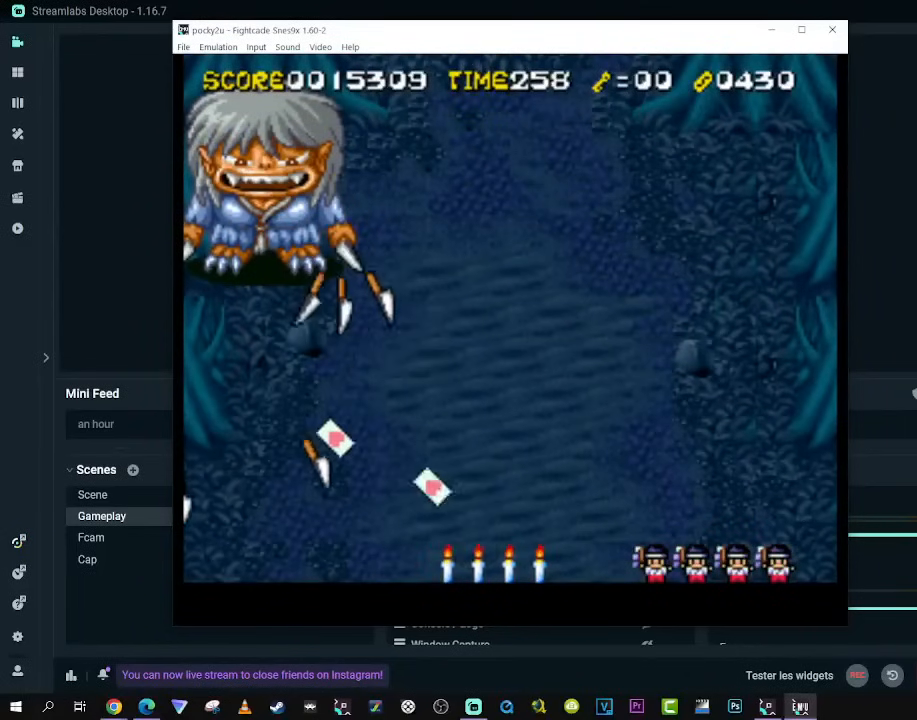
{"dt_ms": 500, "buttons": [], "left_stick": "center", "right_stick": "center", "events": [[33, "A", "up"], [167, "A", "down"], [283, "A", "up"], [367, "A", "down"], [467, "A", "up"]]}
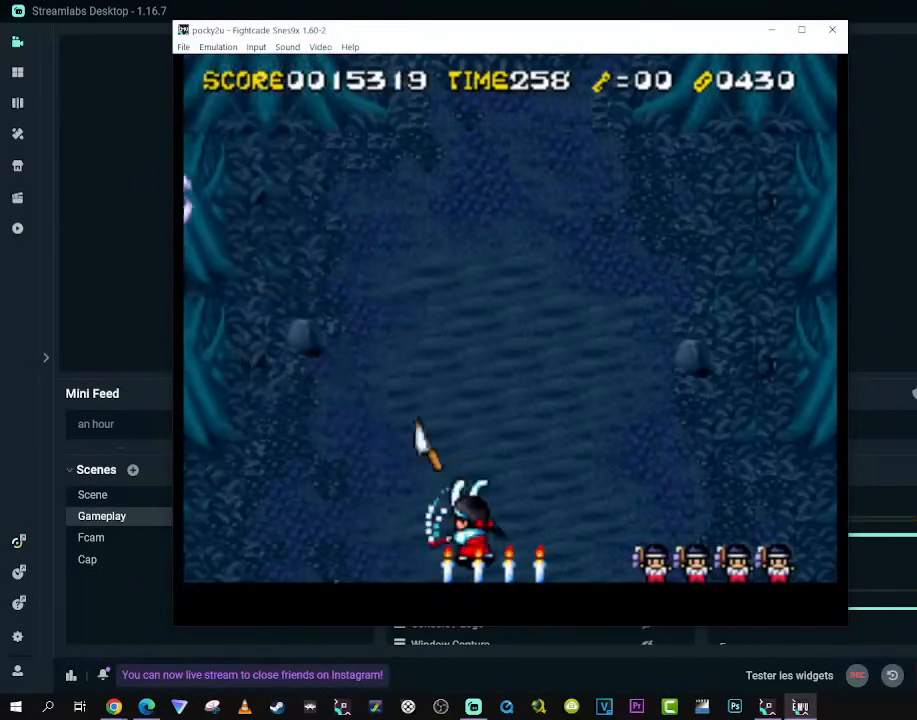
{"dt_ms": 500, "buttons": ["DPAD_UP"], "left_stick": "center", "right_stick": "center", "events": [[317, "DPAD_DOWN", "down"], [433, "DPAD_RIGHT", "down"], [450, "DPAD_DOWN", "up"], [450, "DPAD_UP", "down"], [467, "DPAD_RIGHT", "up"]]}
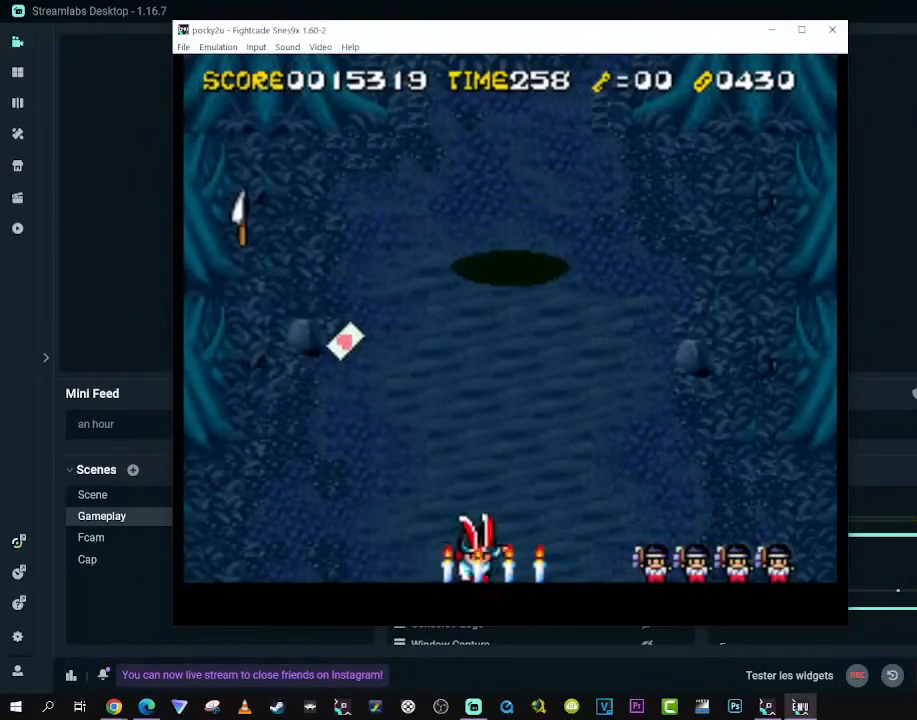
{"dt_ms": 500, "buttons": [], "left_stick": "center", "right_stick": "center", "events": [[83, "DPAD_UP", "up"]]}
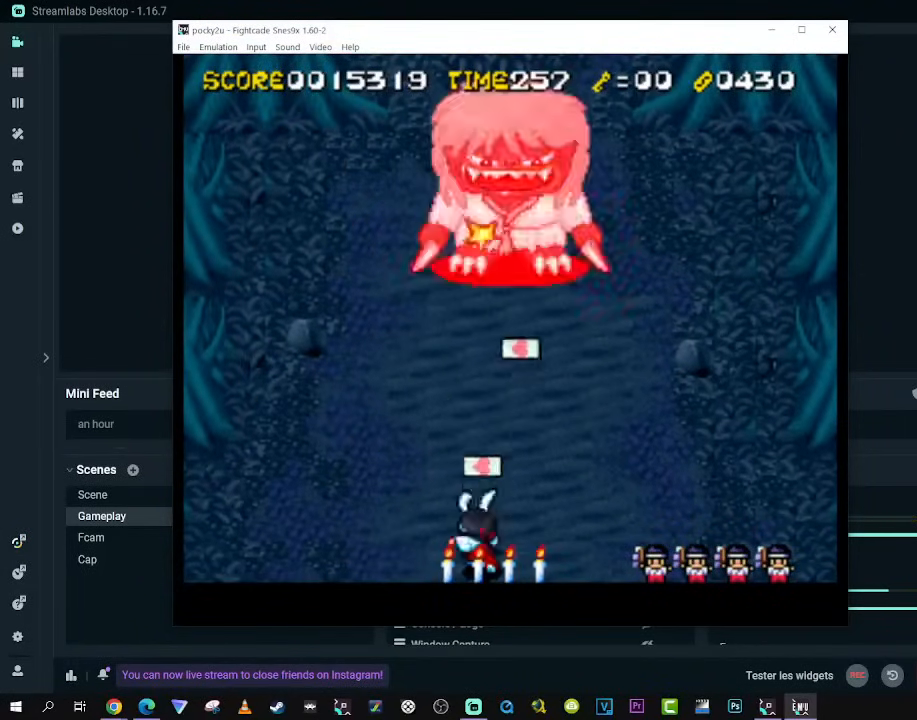
{"dt_ms": 500, "buttons": [], "left_stick": "center", "right_stick": "center", "events": []}
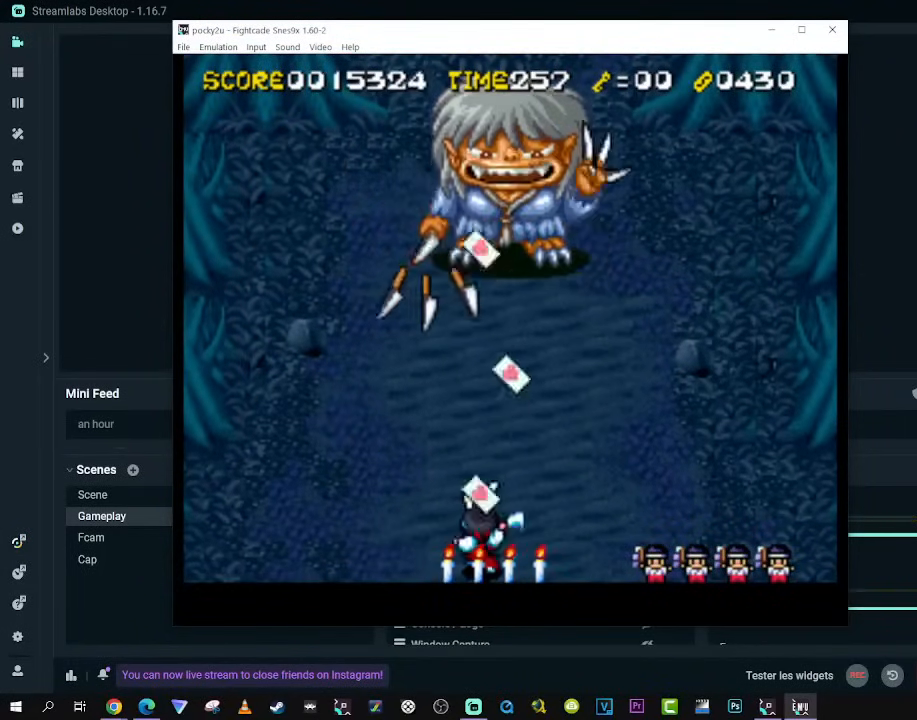
{"dt_ms": 500, "buttons": [], "left_stick": "center", "right_stick": "center", "events": [[217, "A", "down"], [317, "A", "up"], [350, "A", "down"], [467, "A", "up"]]}
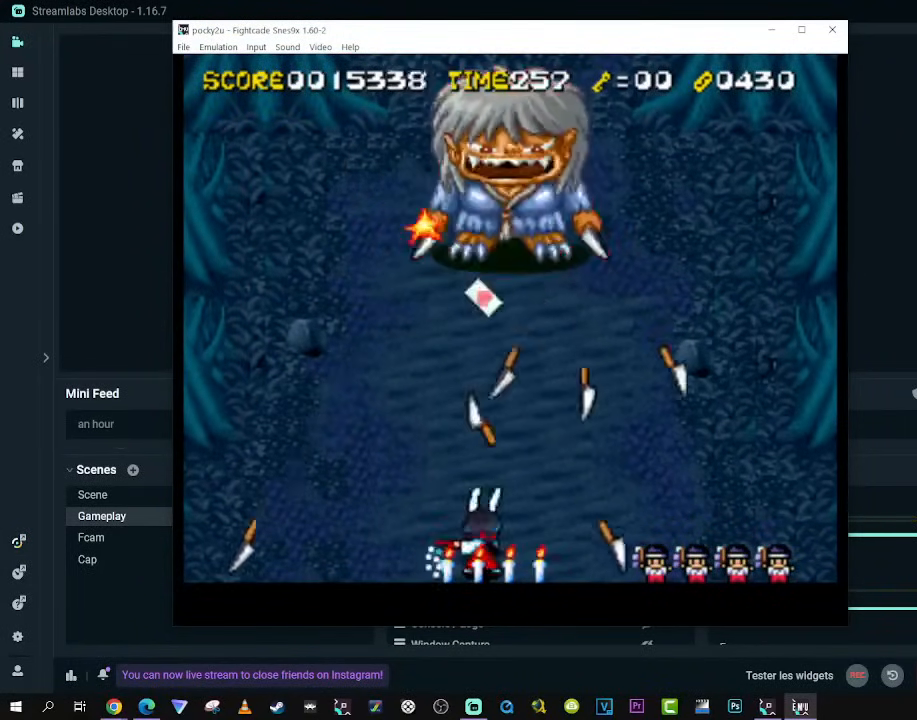
{"dt_ms": 500, "buttons": [], "left_stick": "center", "right_stick": "center", "events": [[133, "A", "down"], [250, "A", "up"]]}
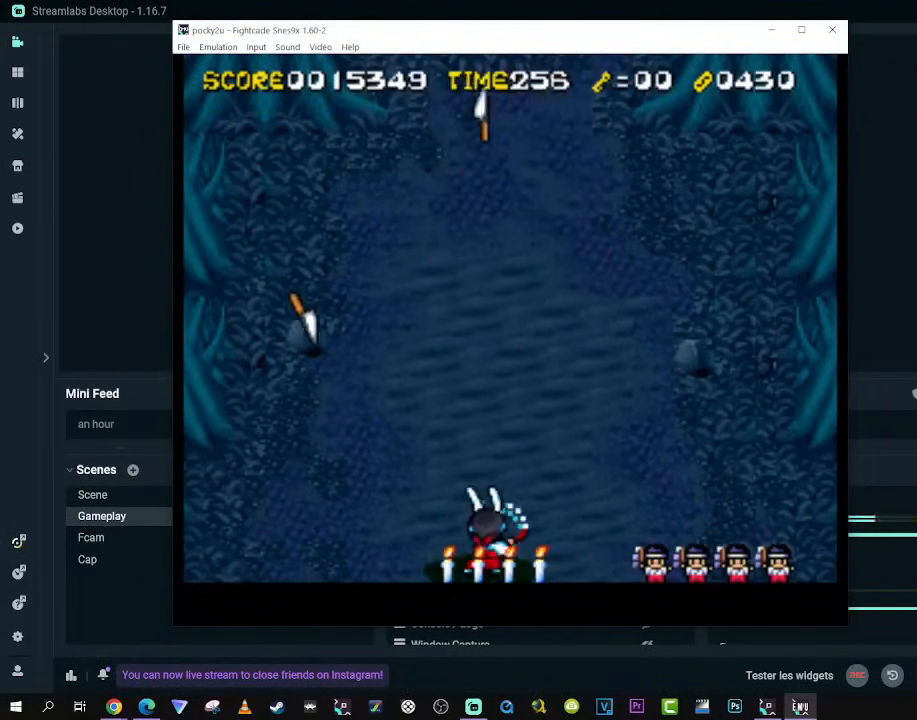
{"dt_ms": 500, "buttons": [], "left_stick": "center", "right_stick": "center", "events": []}
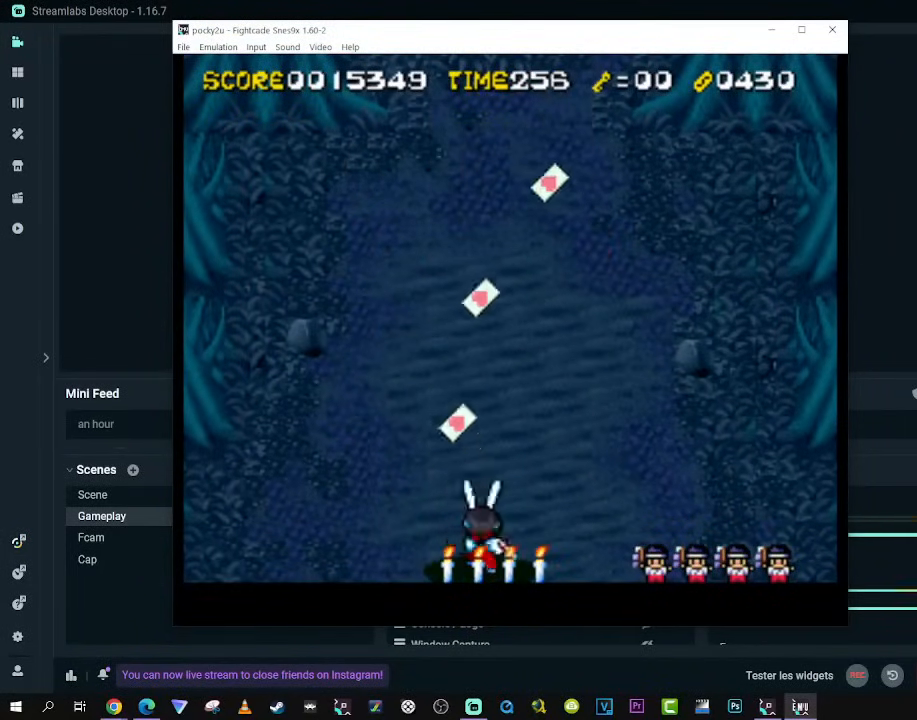
{"dt_ms": 500, "buttons": [], "left_stick": "center", "right_stick": "center", "events": []}
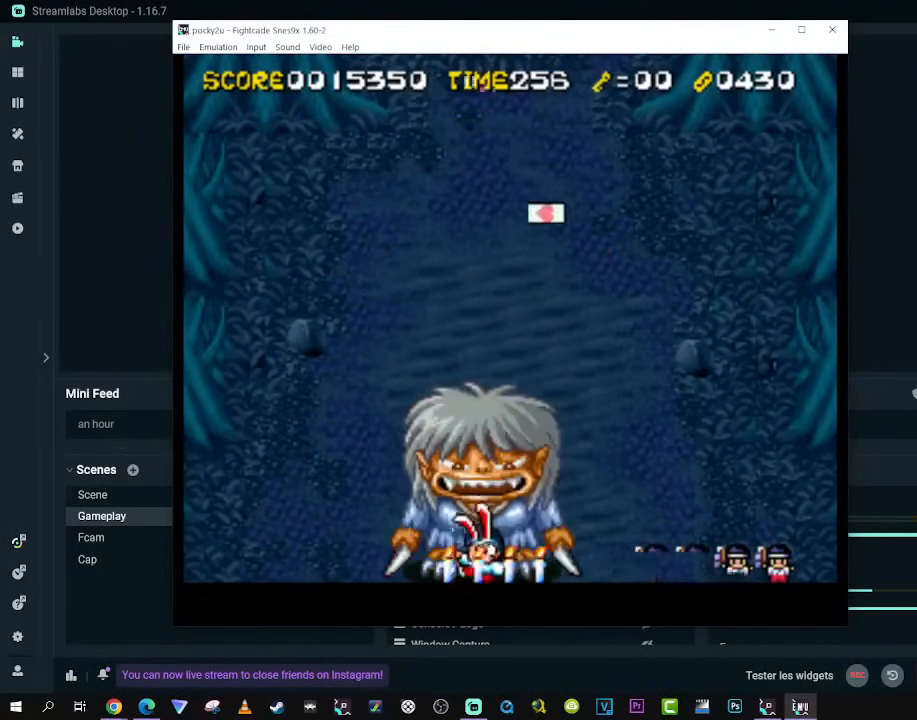
{"dt_ms": 500, "buttons": ["DPAD_UP", "DPAD_RIGHT"], "left_stick": "center", "right_stick": "center", "events": [[300, "DPAD_UP", "down"], [317, "DPAD_RIGHT", "down"]]}
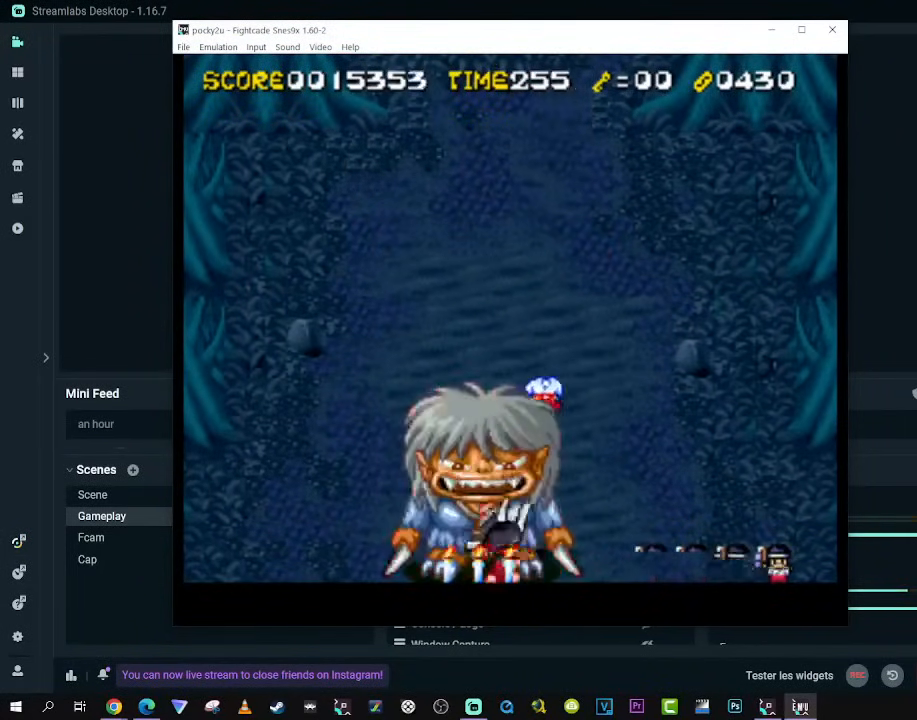
{"dt_ms": 500, "buttons": ["DPAD_RIGHT"], "left_stick": "center", "right_stick": "center", "events": [[450, "DPAD_UP", "up"]]}
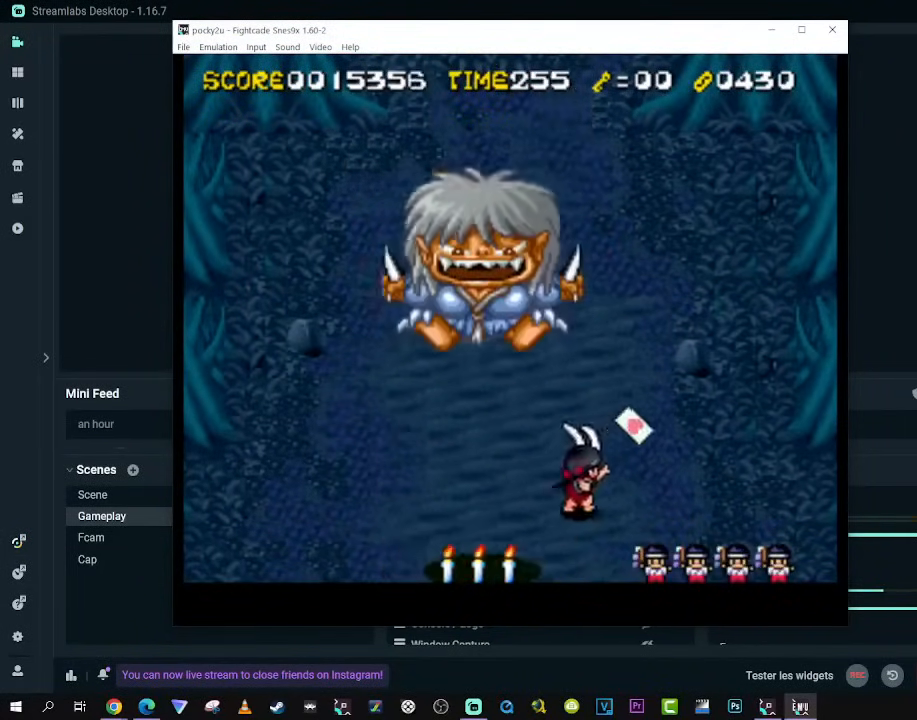
{"dt_ms": 500, "buttons": ["DPAD_DOWN"], "left_stick": "center", "right_stick": "center", "events": [[350, "DPAD_DOWN", "down"], [417, "DPAD_RIGHT", "up"]]}
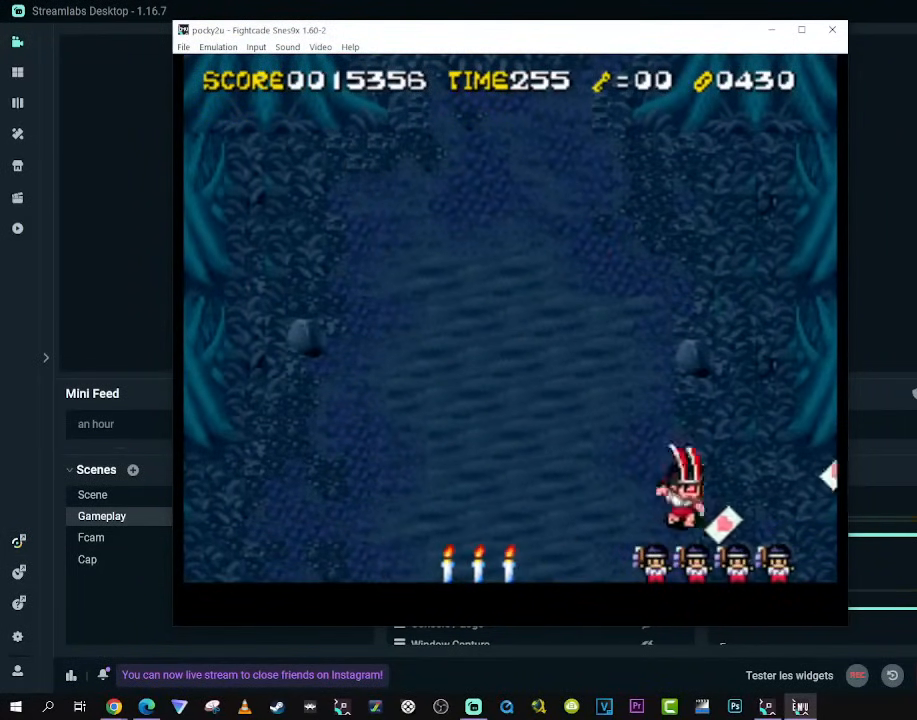
{"dt_ms": 500, "buttons": ["DPAD_UP", "DPAD_LEFT"], "left_stick": "center", "right_stick": "center", "events": [[100, "DPAD_RIGHT", "down"], [267, "DPAD_LEFT", "down"], [267, "DPAD_RIGHT", "up"], [350, "DPAD_DOWN", "up"], [400, "DPAD_UP", "down"]]}
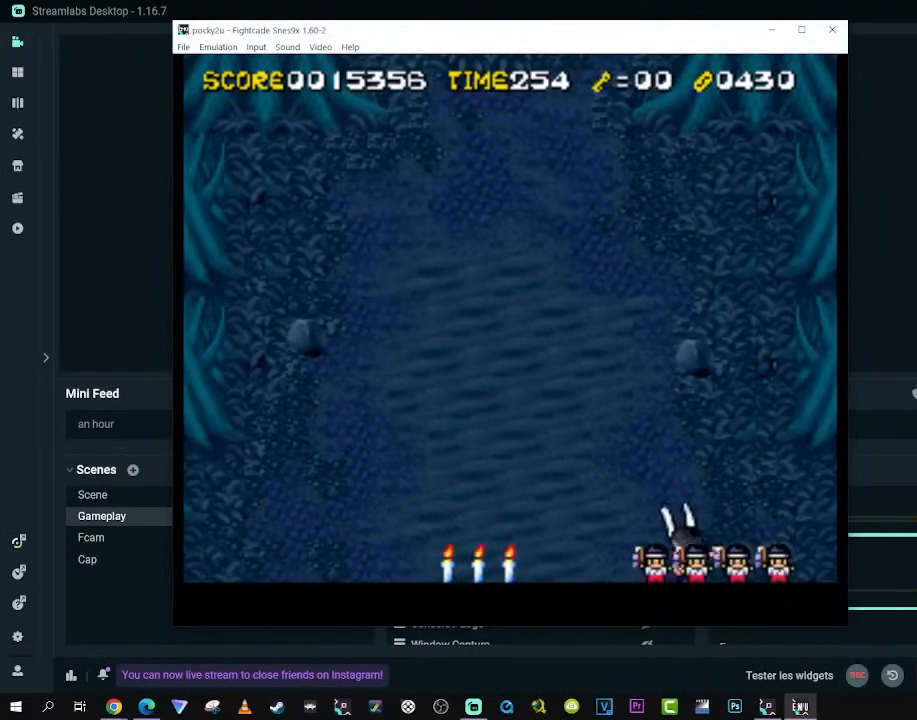
{"dt_ms": 500, "buttons": ["DPAD_LEFT"], "left_stick": "center", "right_stick": "center", "events": [[33, "DPAD_LEFT", "up"], [50, "DPAD_UP", "up"], [267, "DPAD_DOWN", "down"], [267, "DPAD_LEFT", "down"], [400, "DPAD_DOWN", "up"]]}
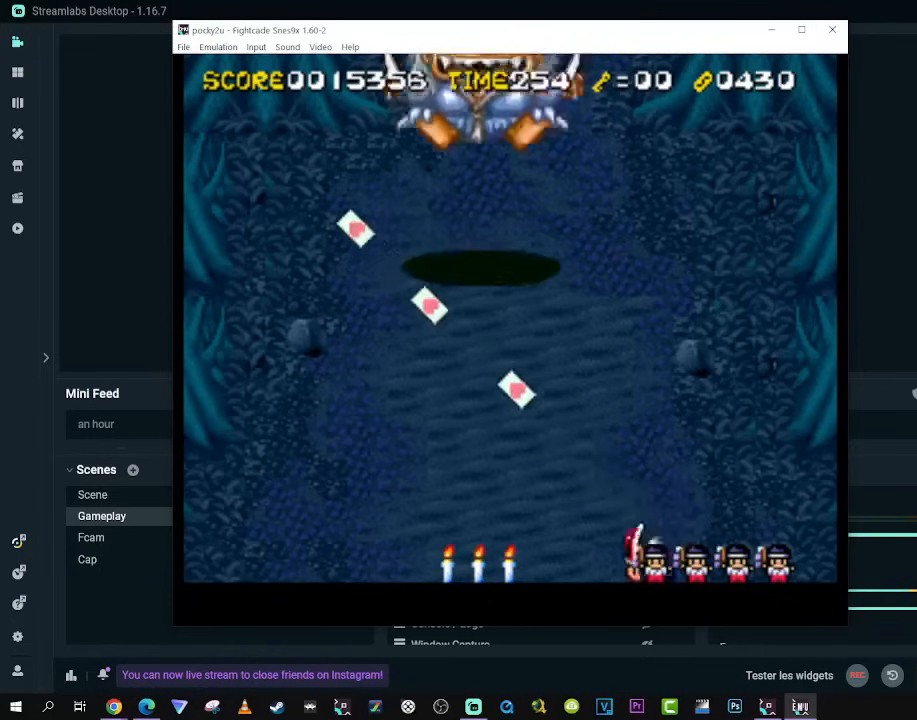
{"dt_ms": 500, "buttons": ["DPAD_LEFT"], "left_stick": "center", "right_stick": "center", "events": []}
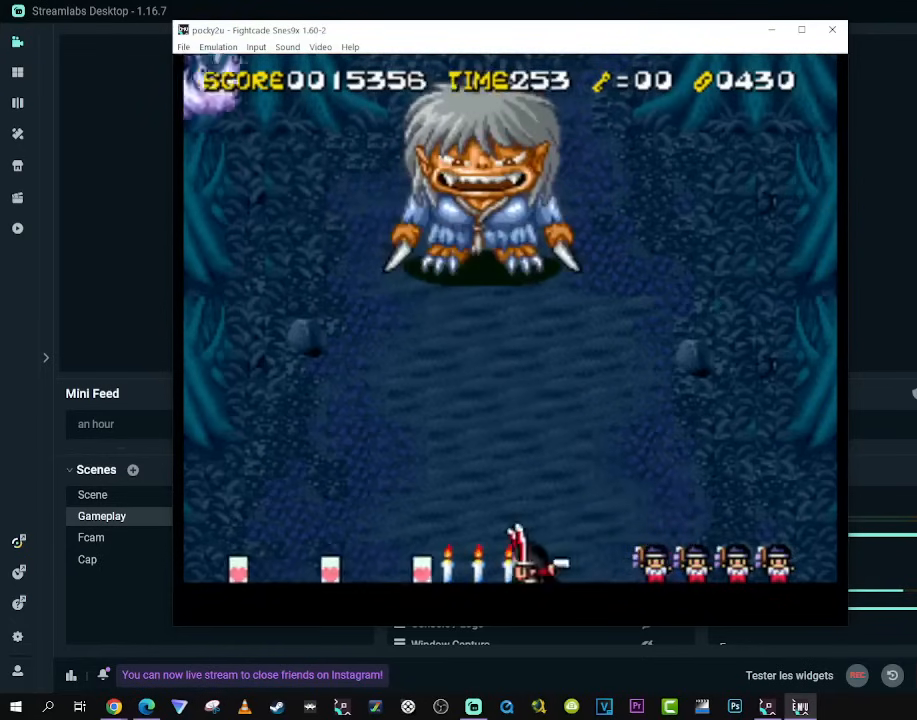
{"dt_ms": 500, "buttons": [], "left_stick": "center", "right_stick": "center", "events": [[50, "DPAD_UP", "down"], [117, "DPAD_LEFT", "up"], [233, "DPAD_UP", "up"]]}
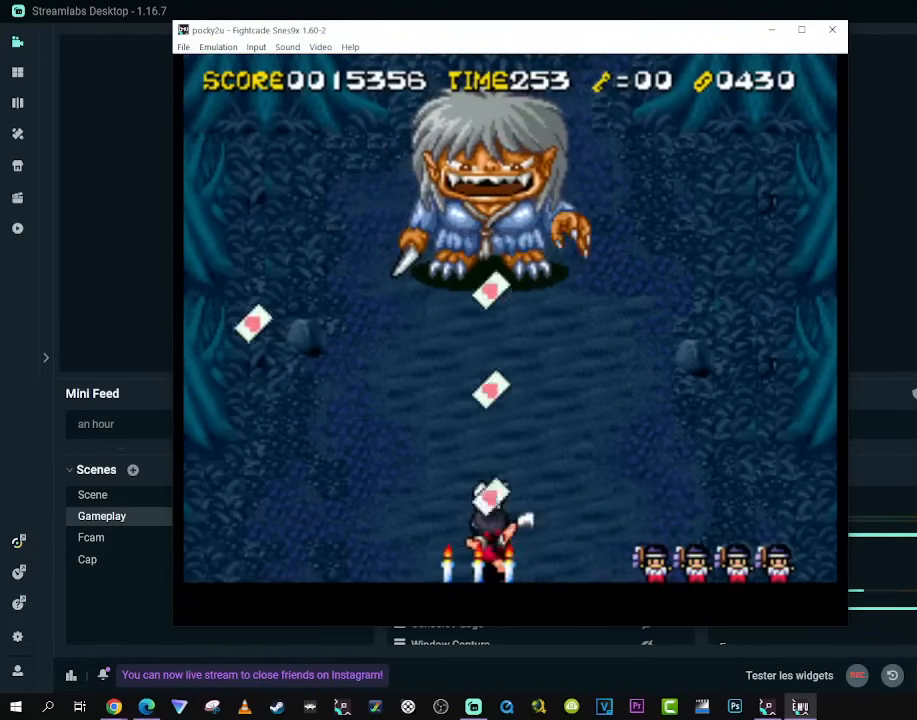
{"dt_ms": 500, "buttons": ["A"], "left_stick": "center", "right_stick": "center", "events": [[250, "A", "down"], [350, "A", "up"], [417, "A", "down"]]}
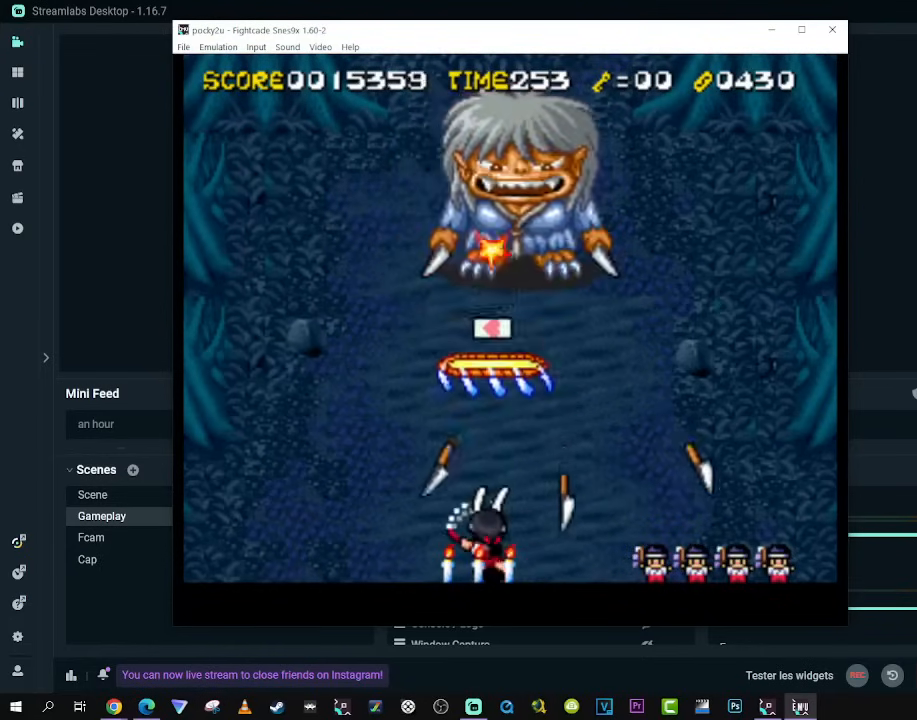
{"dt_ms": 500, "buttons": [], "left_stick": "center", "right_stick": "center", "events": [[33, "A", "up"], [117, "A", "down"], [217, "A", "up"], [367, "A", "down"], [483, "A", "up"]]}